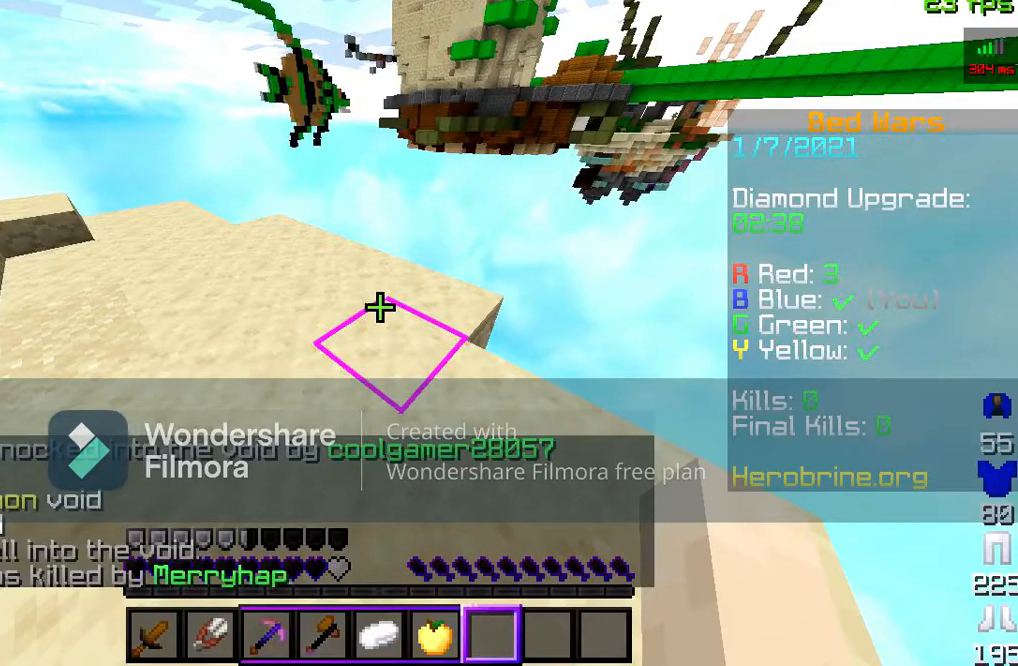
Gameplay with keyboard and mouse; each line is a JSON object with the keys and mouse buttons held at the frame after it. "events" lists presses ("down") and releases ("up") of "a", "d", "s", "space", "w", "mouse_left" and "mouse_right" between this image and that frame as [ms after this image, input, new state], when the widget could be followed in between. "mouse_left", "mouse_right" = the "left", "right" buttons of the "mouse" list. No other keys are recorded. Fast repeated clicks can show as one long hold. Mouse movement is not recorded.
{"keys": ["w"], "mouse": [], "events": [[433, "w", "down"]]}
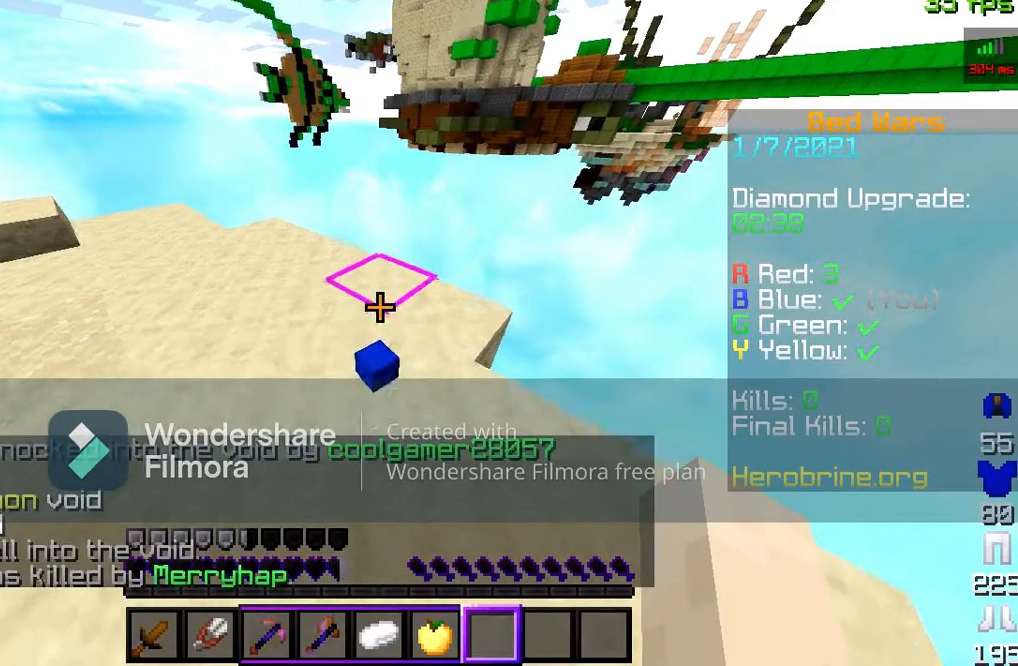
{"keys": ["w"], "mouse": [], "events": [[367, "w", "up"], [433, "w", "down"]]}
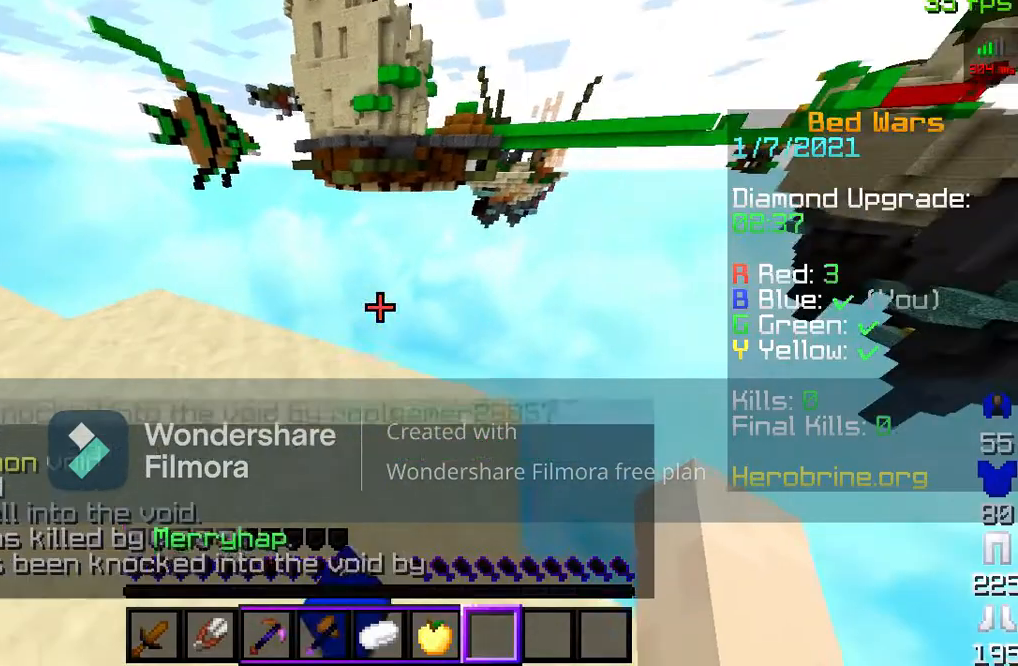
{"keys": [], "mouse": ["left"], "events": [[200, "w", "up"], [433, "mouse_left", "down"]]}
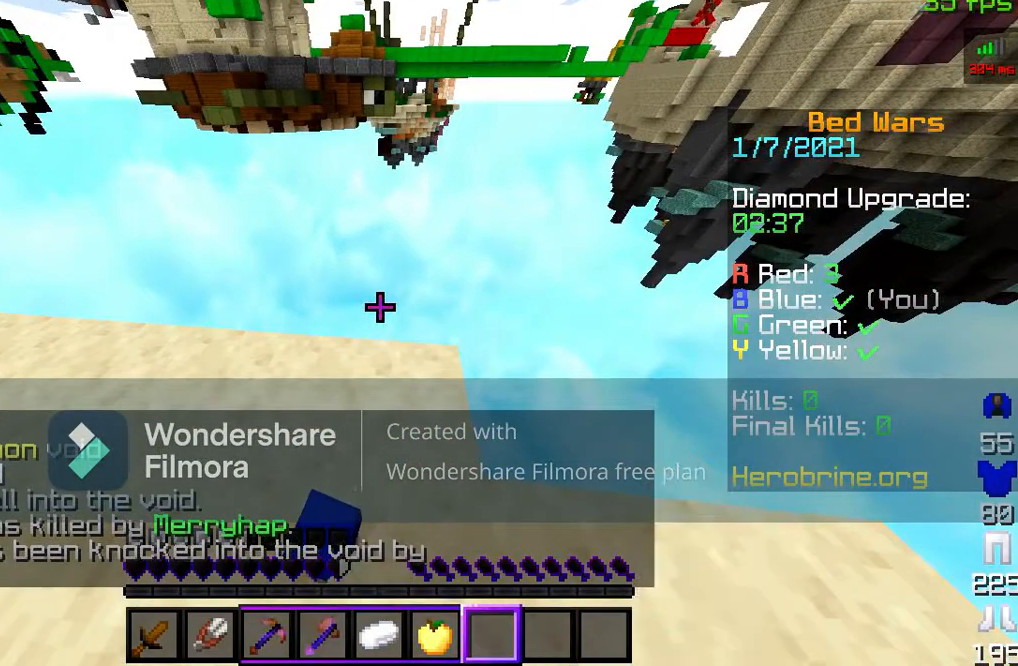
{"keys": [], "mouse": [], "events": [[133, "mouse_left", "up"], [200, "a", "down"], [400, "a", "up"]]}
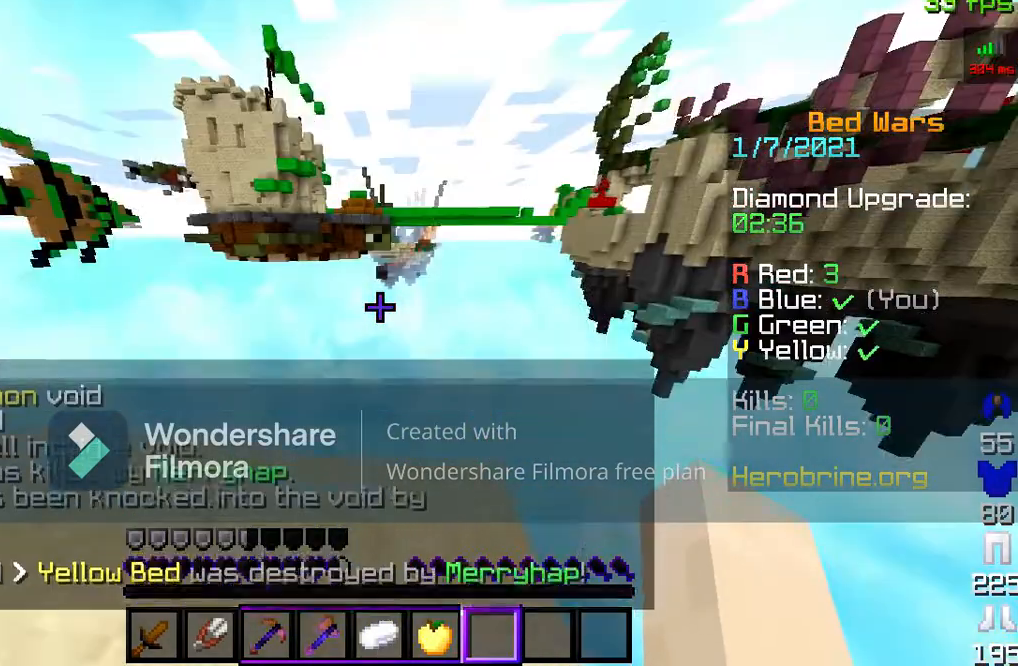
{"keys": ["a"], "mouse": [], "events": [[100, "w", "down"], [200, "mouse_left", "down"], [333, "mouse_left", "up"], [333, "w", "up"], [467, "a", "down"]]}
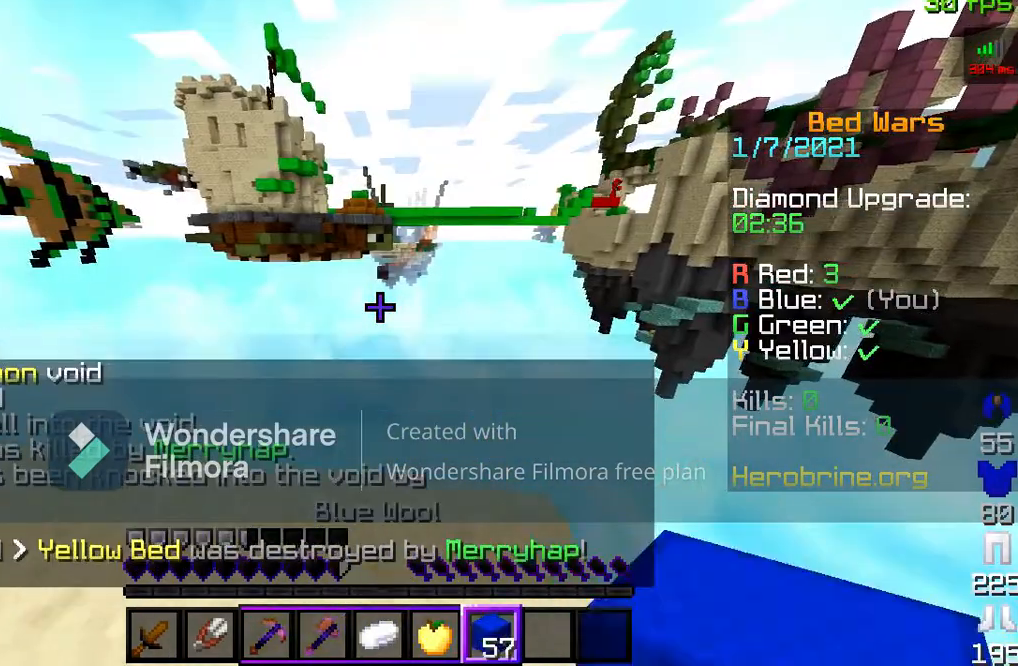
{"keys": [], "mouse": [], "events": [[400, "a", "up"]]}
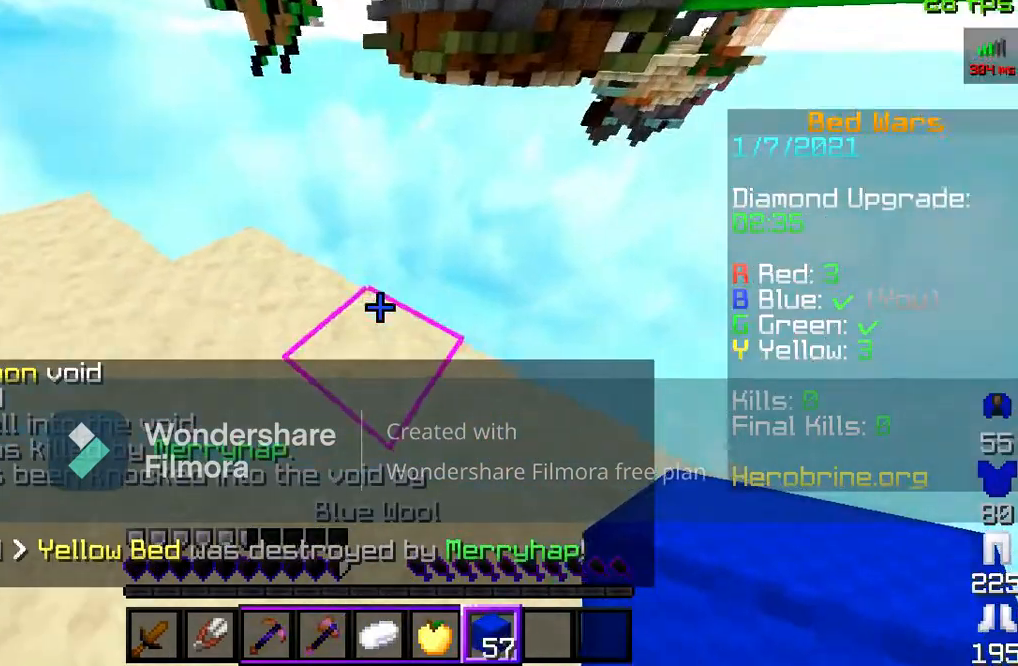
{"keys": ["s"], "mouse": ["right"], "events": [[367, "mouse_right", "down"], [367, "s", "down"]]}
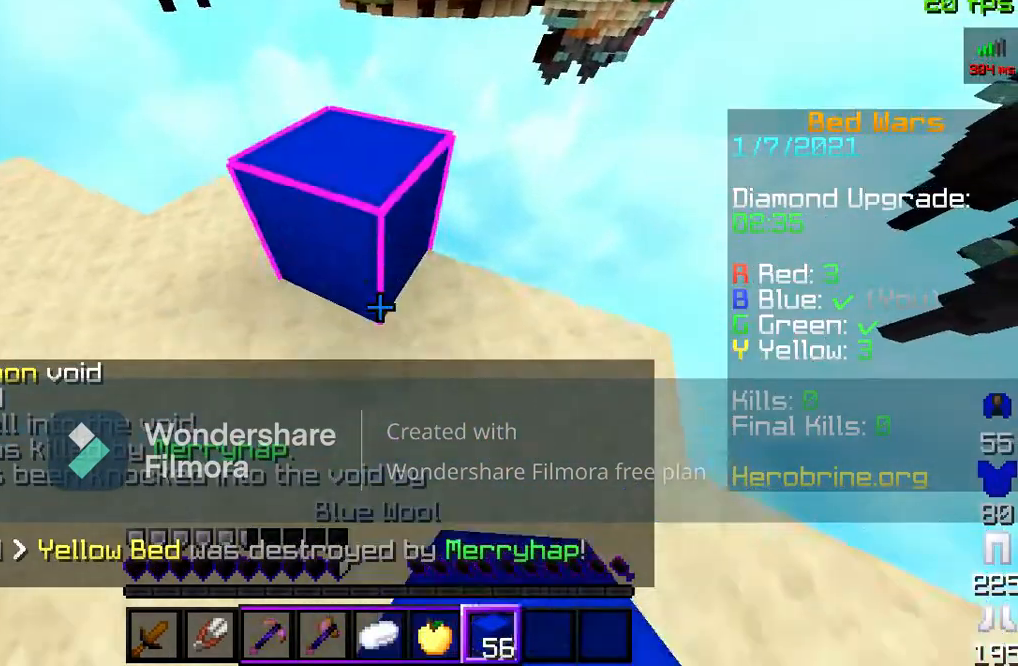
{"keys": ["w"], "mouse": [], "events": [[100, "mouse_right", "up"], [233, "s", "up"], [233, "w", "down"]]}
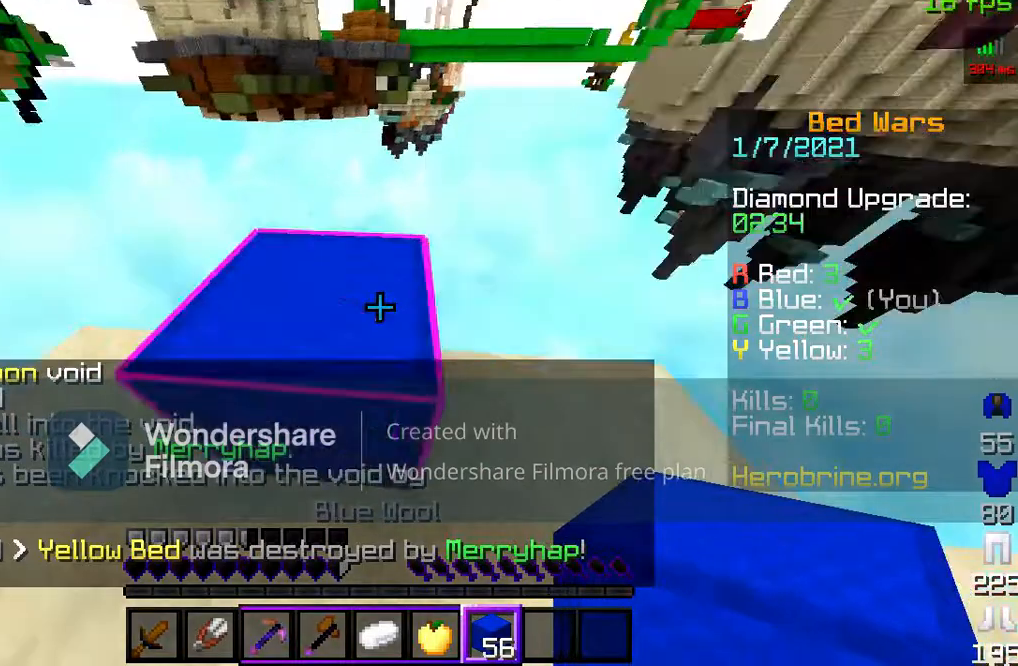
{"keys": [], "mouse": [], "events": [[300, "w", "up"]]}
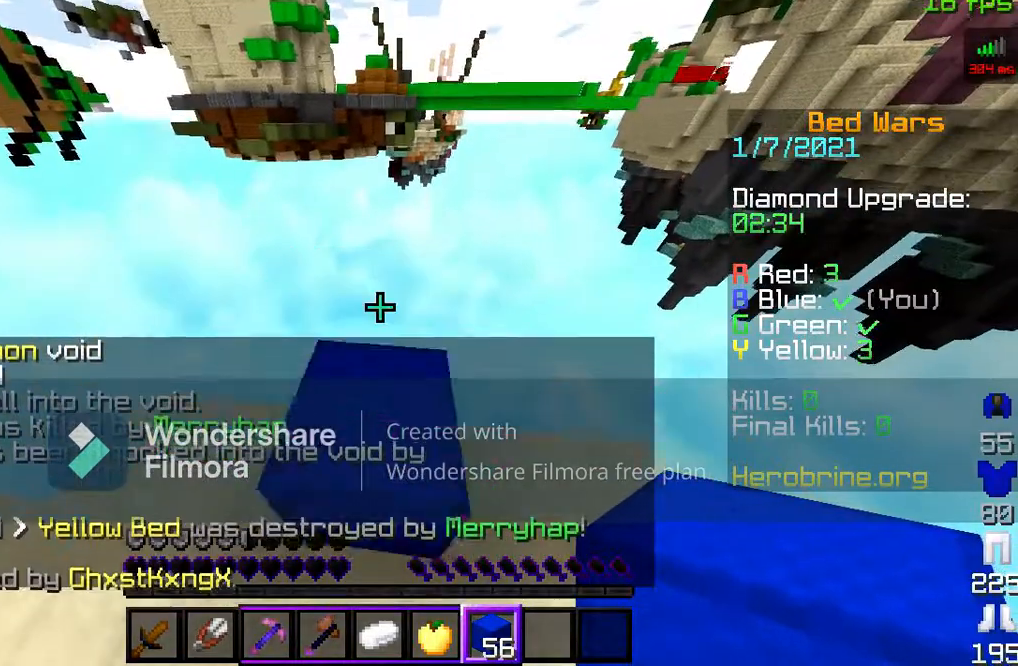
{"keys": ["w"], "mouse": [], "events": [[33, "space", "down"], [33, "w", "down"], [233, "space", "up"]]}
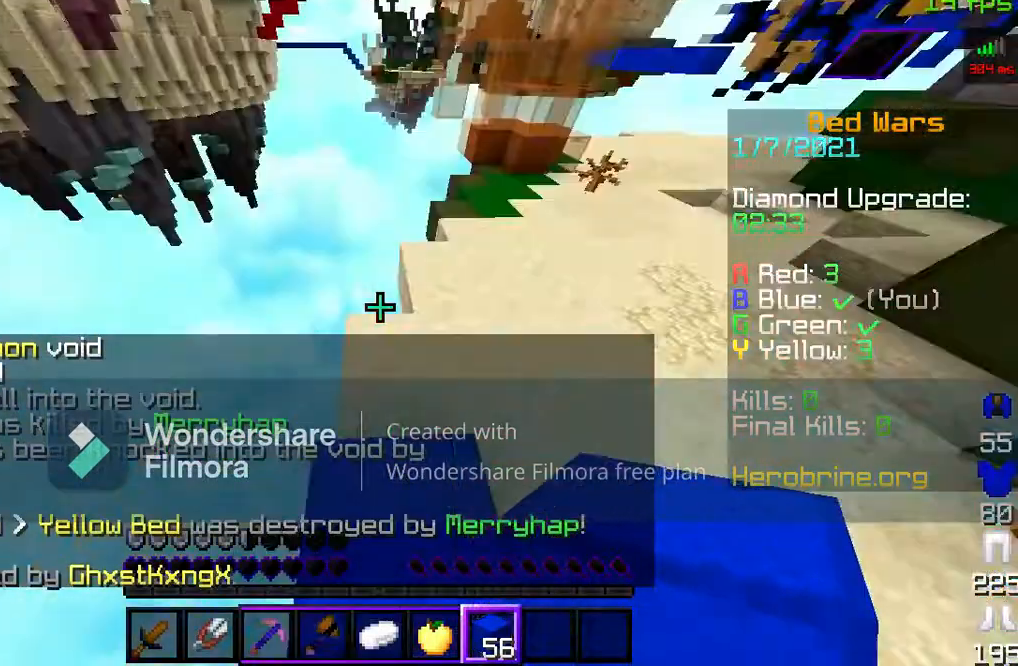
{"keys": ["s"], "mouse": [], "events": [[133, "s", "down"], [133, "w", "up"]]}
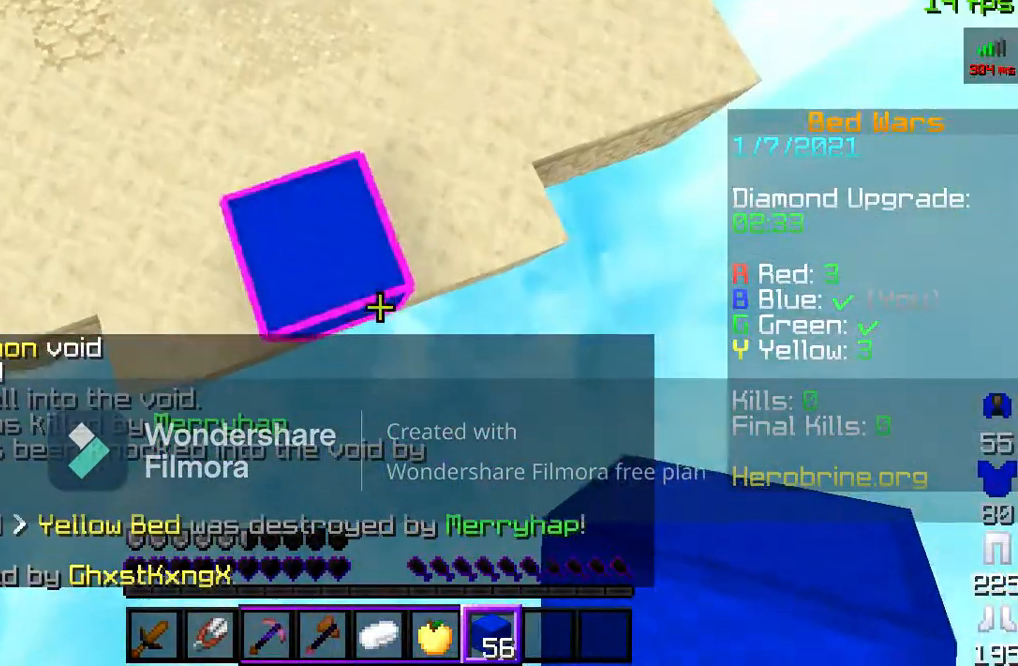
{"keys": ["a", "s"], "mouse": [], "events": [[367, "a", "down"]]}
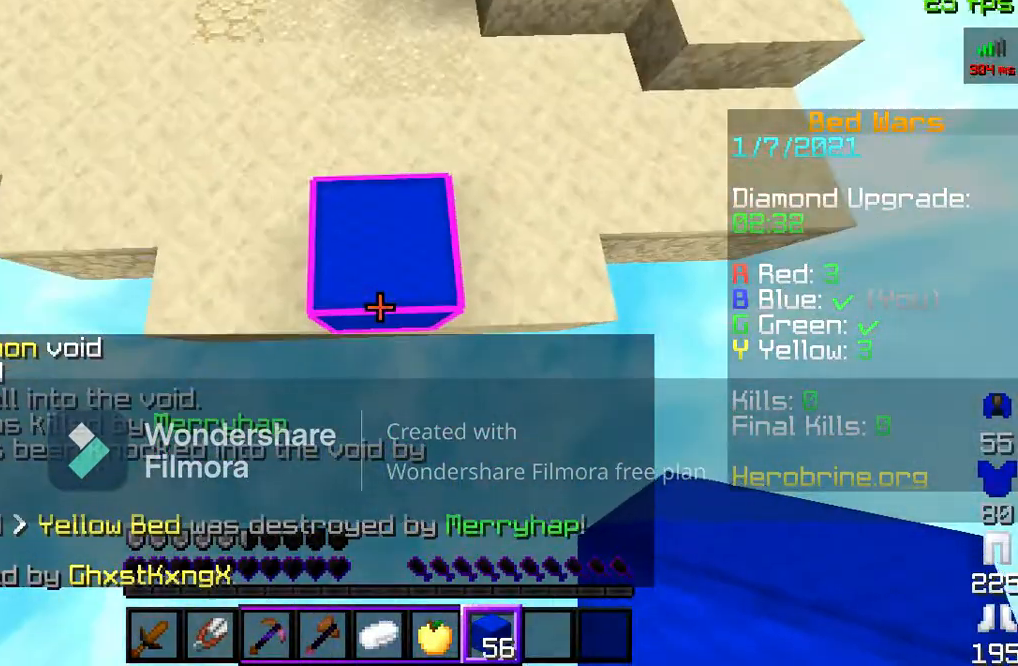
{"keys": ["s"], "mouse": [], "events": [[33, "a", "up"]]}
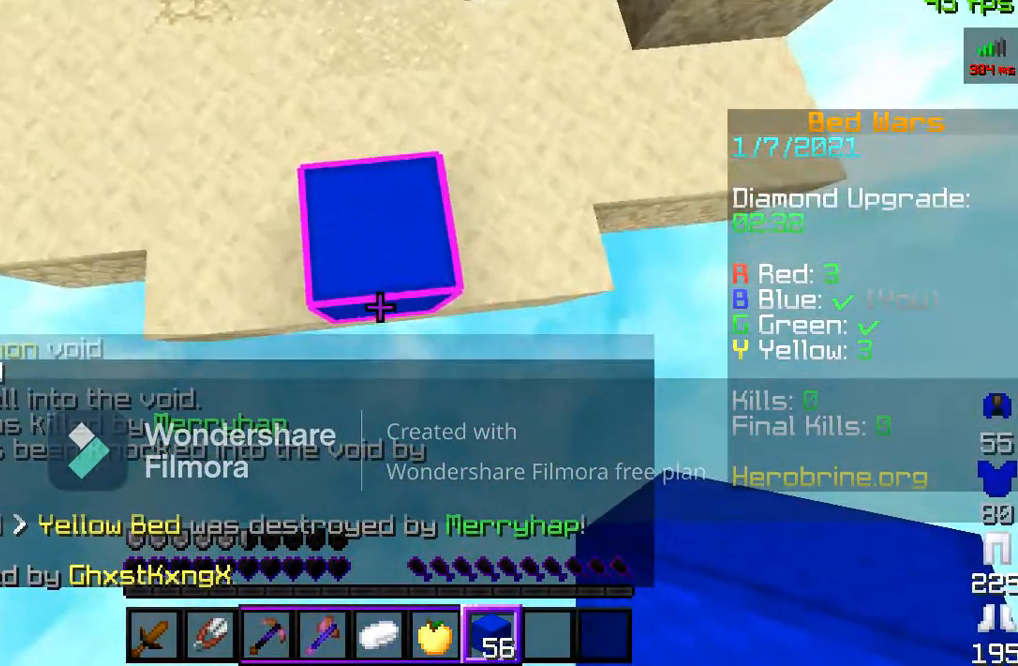
{"keys": ["s"], "mouse": [], "events": [[300, "mouse_right", "down"], [500, "mouse_right", "up"]]}
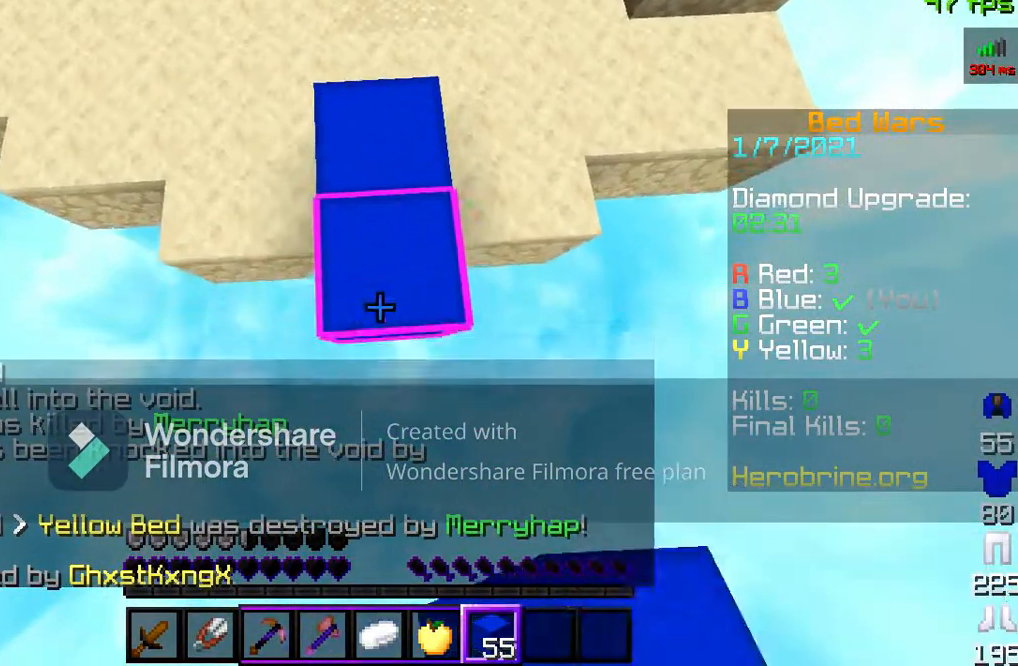
{"keys": ["s"], "mouse": [], "events": [[267, "mouse_right", "down"], [500, "mouse_right", "up"]]}
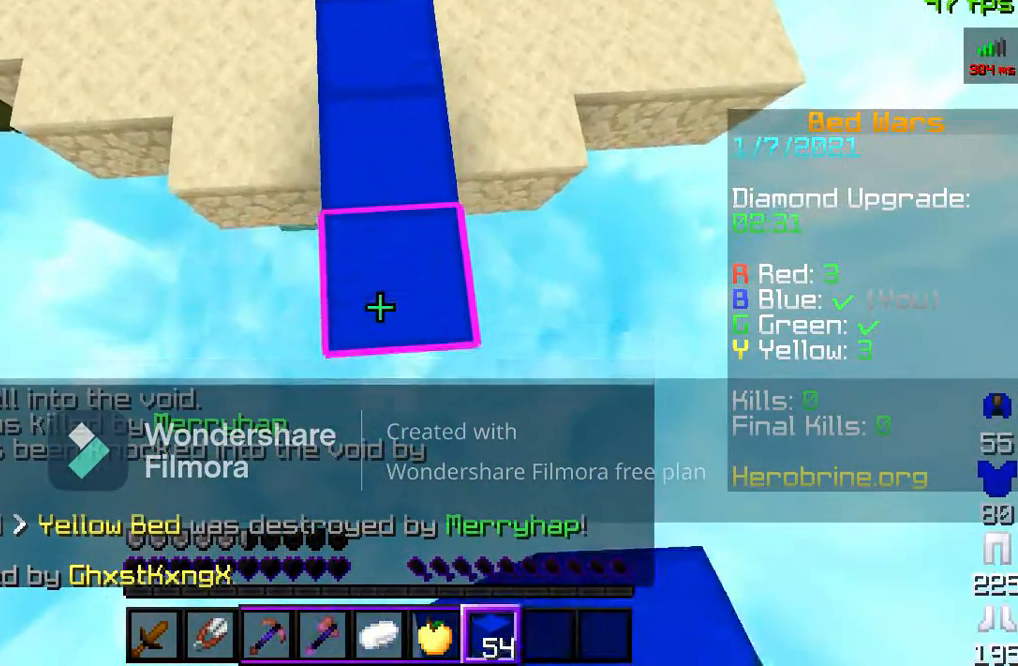
{"keys": ["s"], "mouse": ["right"], "events": [[367, "mouse_right", "down"]]}
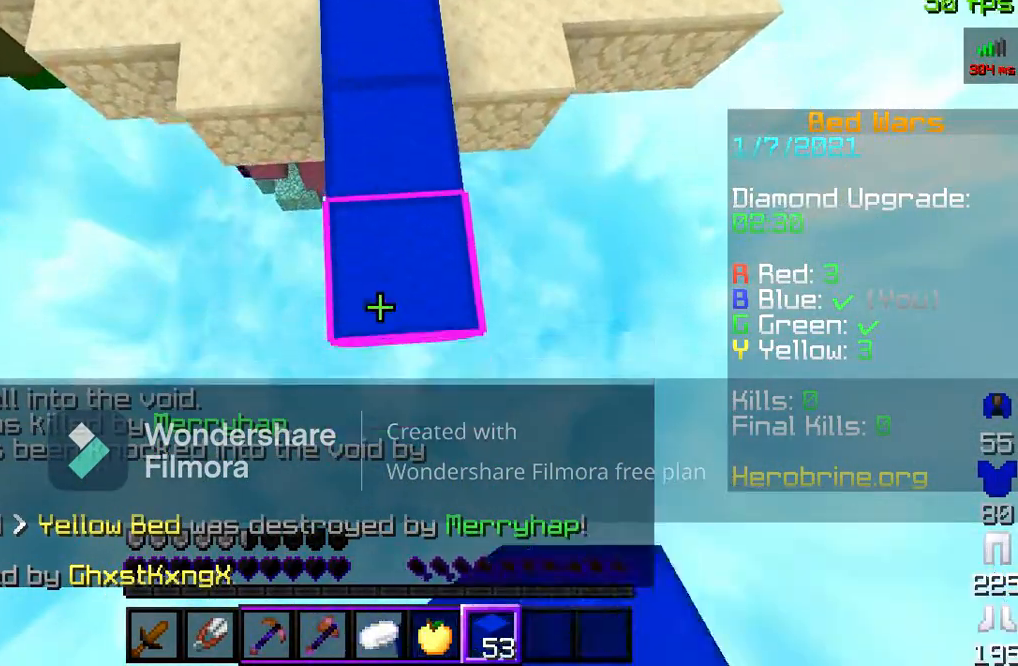
{"keys": ["s"], "mouse": ["right"], "events": [[100, "mouse_right", "up"], [333, "mouse_right", "down"]]}
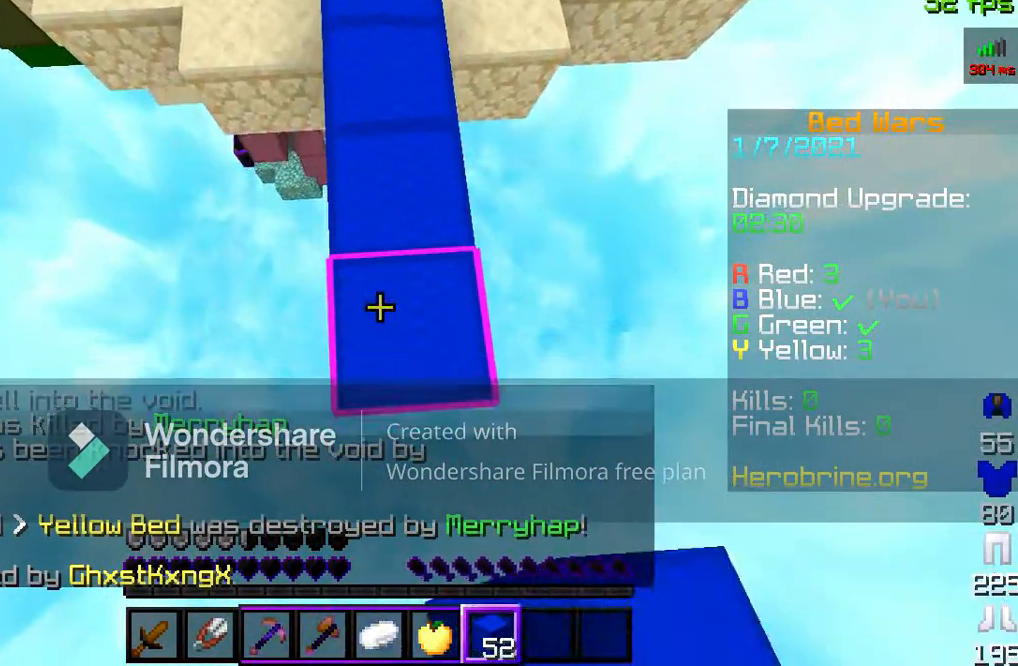
{"keys": [], "mouse": ["right"], "events": [[33, "mouse_right", "up"], [133, "s", "up"], [233, "space", "down"], [433, "space", "up"], [500, "mouse_right", "down"]]}
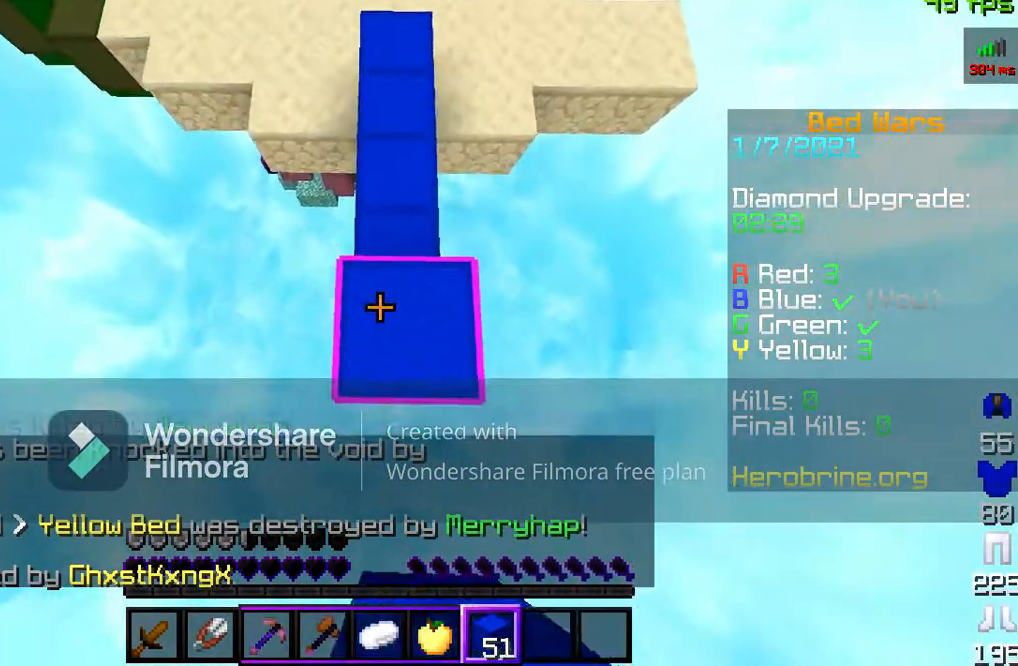
{"keys": ["s"], "mouse": [], "events": [[100, "s", "down"], [200, "mouse_right", "up"]]}
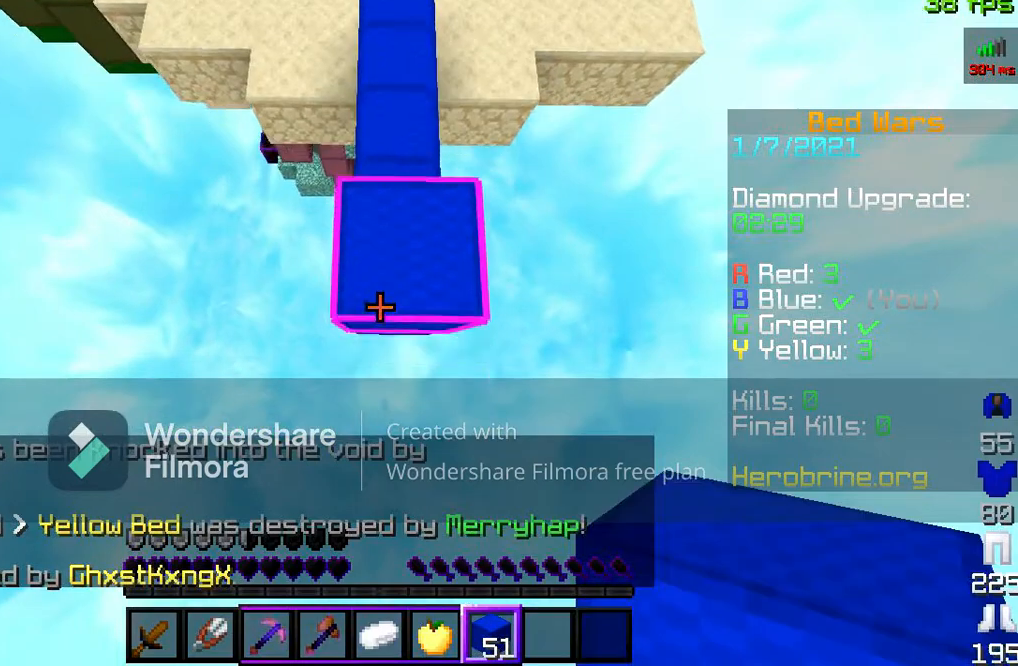
{"keys": ["s"], "mouse": ["right"], "events": [[467, "mouse_right", "down"]]}
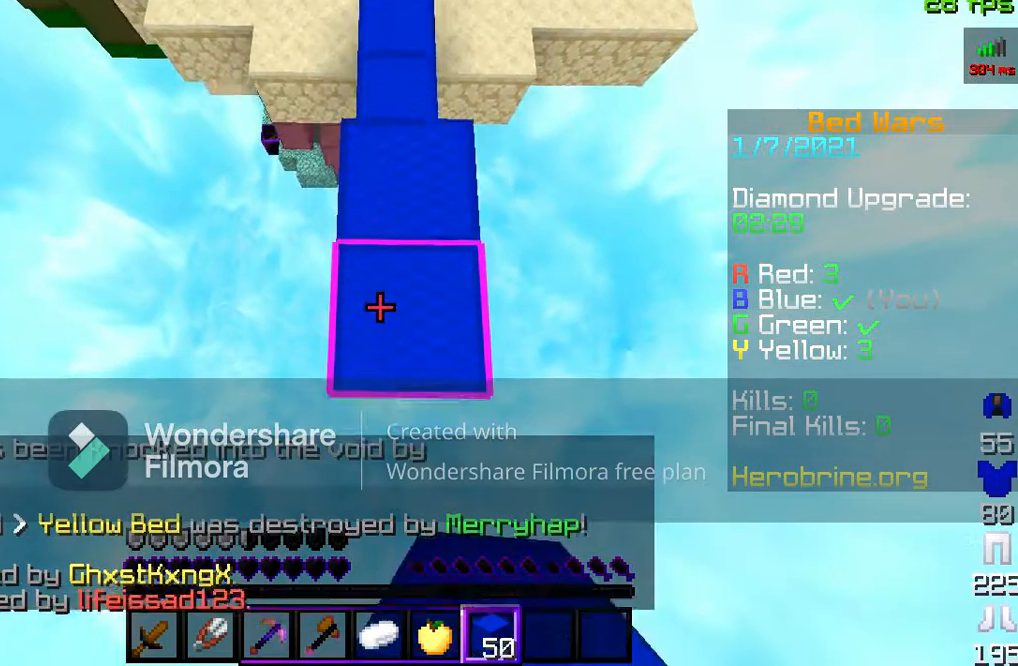
{"keys": ["s"], "mouse": [], "events": [[167, "mouse_right", "up"]]}
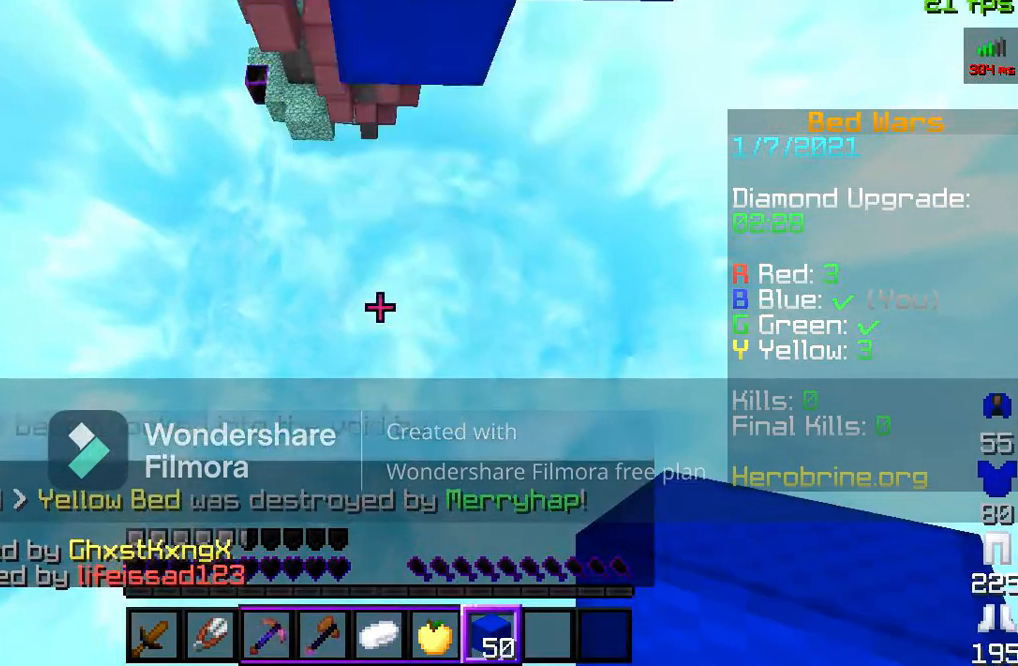
{"keys": [], "mouse": [], "events": [[33, "mouse_right", "down"], [200, "mouse_right", "up"], [367, "s", "up"]]}
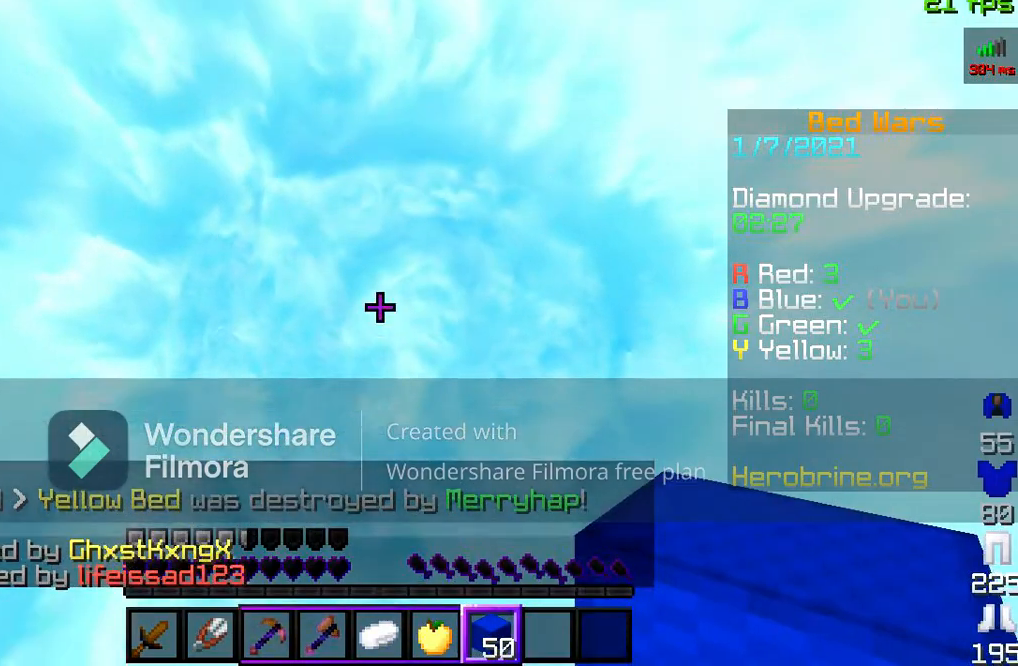
{"keys": [], "mouse": [], "events": []}
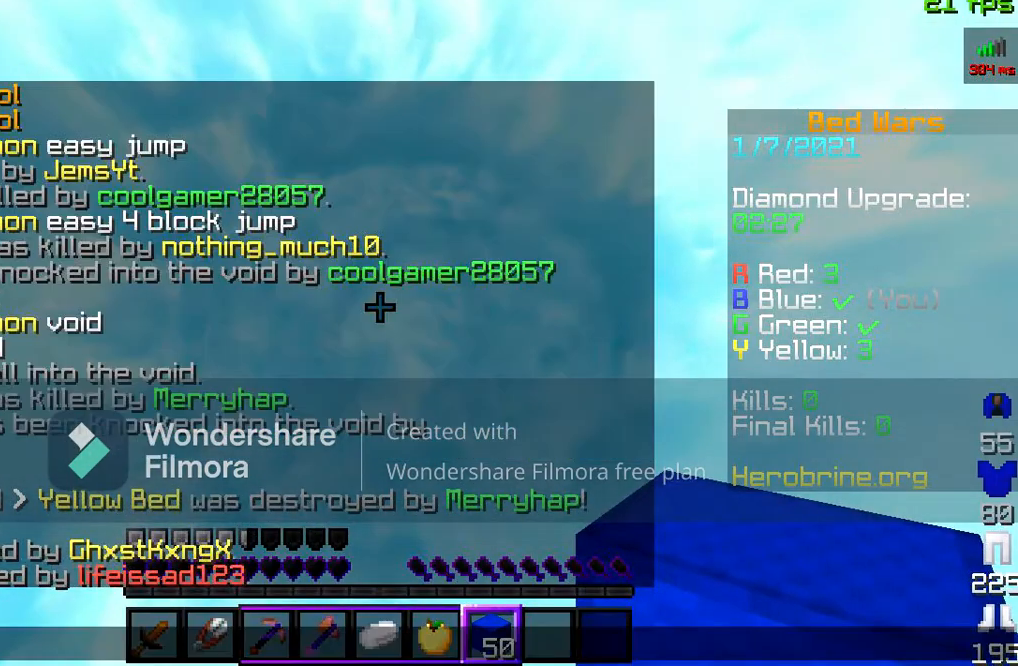
{"keys": [], "mouse": [], "events": []}
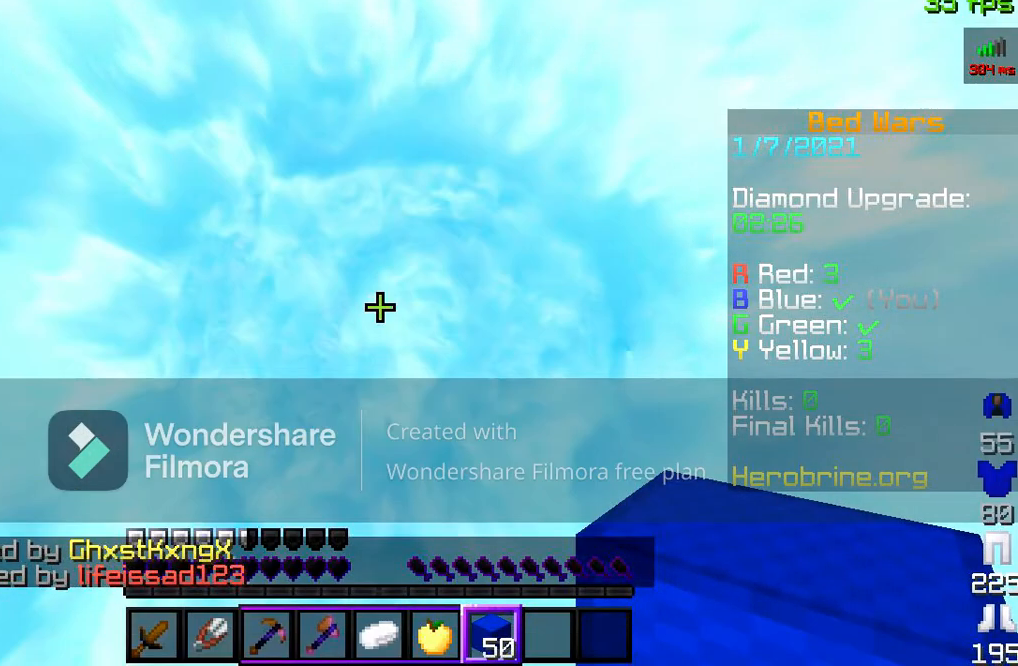
{"keys": [], "mouse": [], "events": []}
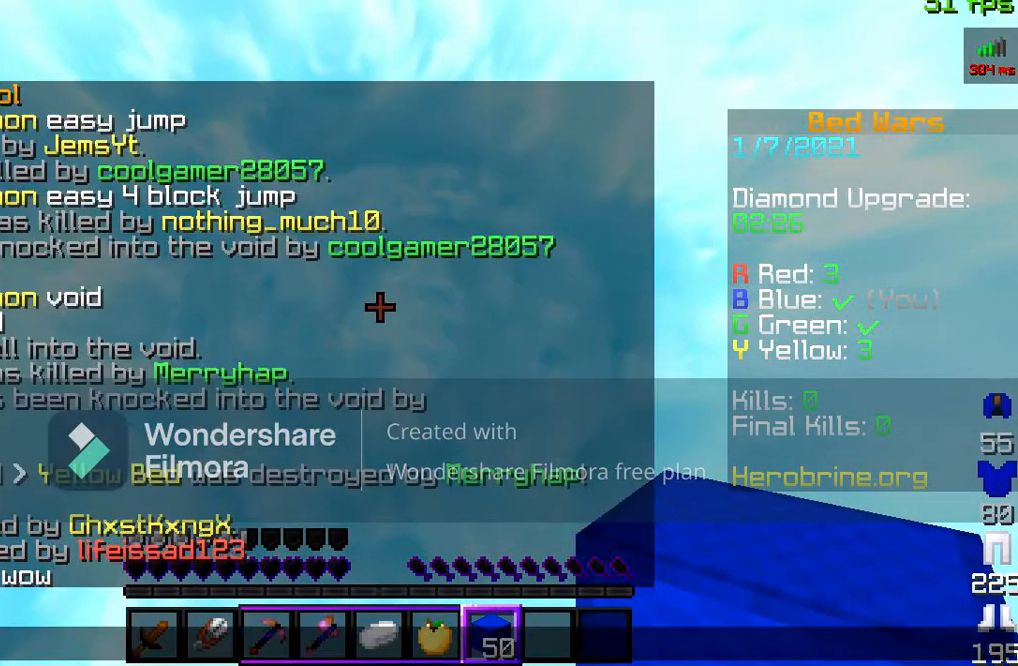
{"keys": [], "mouse": [], "events": []}
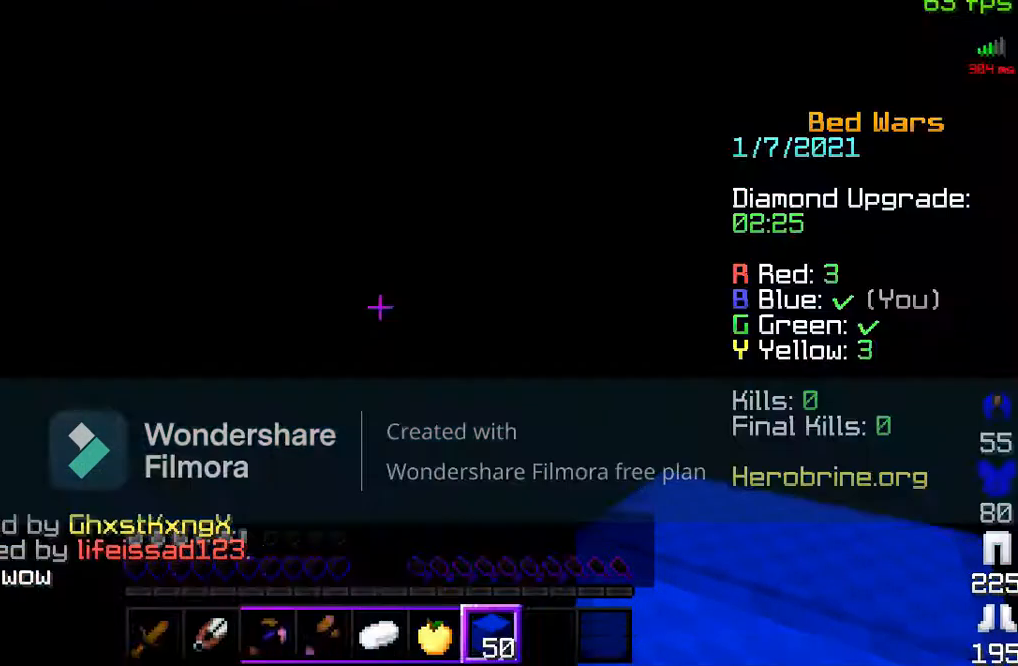
{"keys": [], "mouse": [], "events": []}